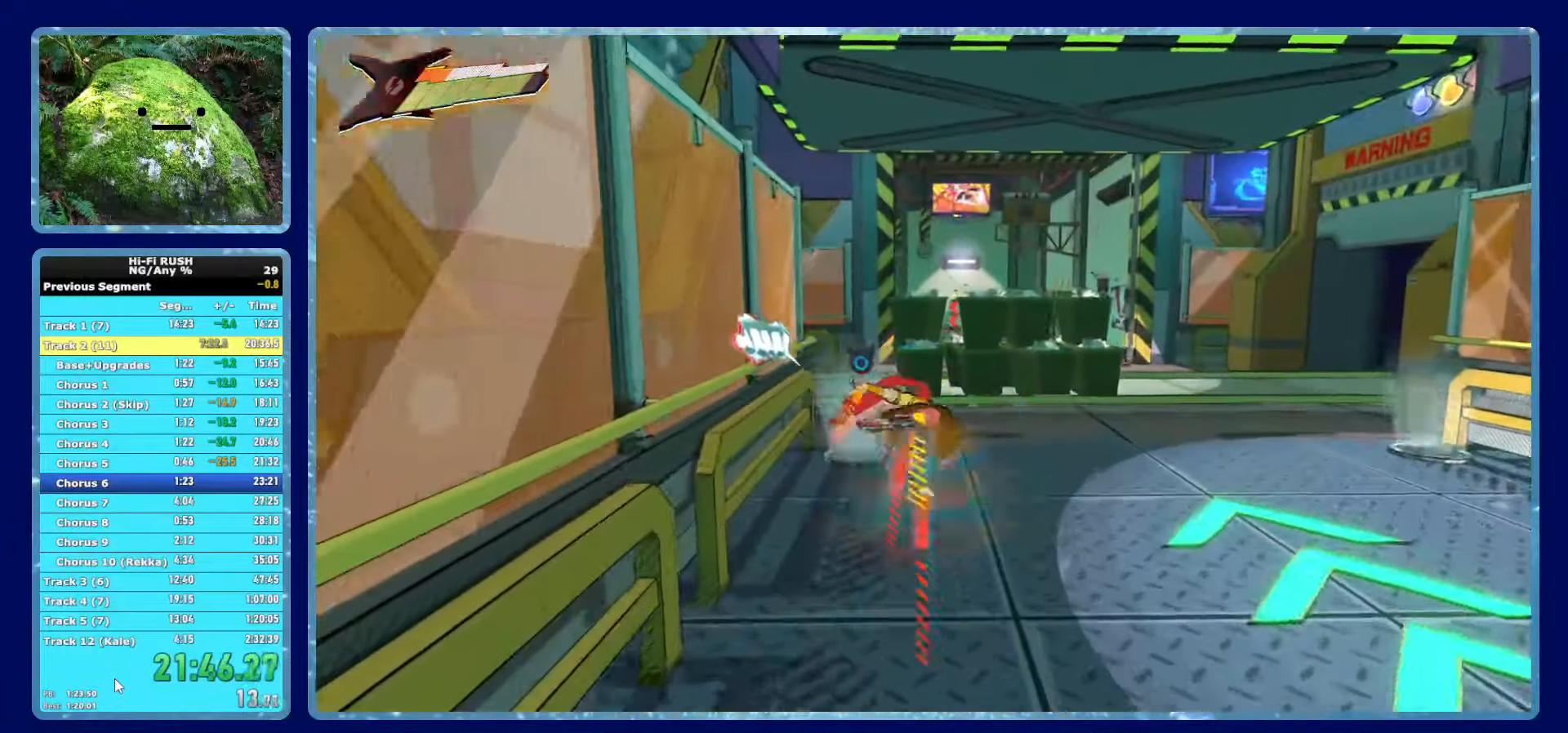
Gameplay with a controller (Xbox layout); each line is a JSON object with the inputs held at the frame after it (dt_ms = milliseconds from this image to that frame). "button_events" lists button changes between this image and that frame as [ms after this image, input, new state], when the widget could be followed in between (sticks are given only as held states).
{"dt_ms": 500, "buttons": [], "left_stick": "up-left", "right_stick": "center", "button_events": [[83, "R1", "down"], [216, "X", "down"], [233, "R1", "up"], [333, "X", "up"]]}
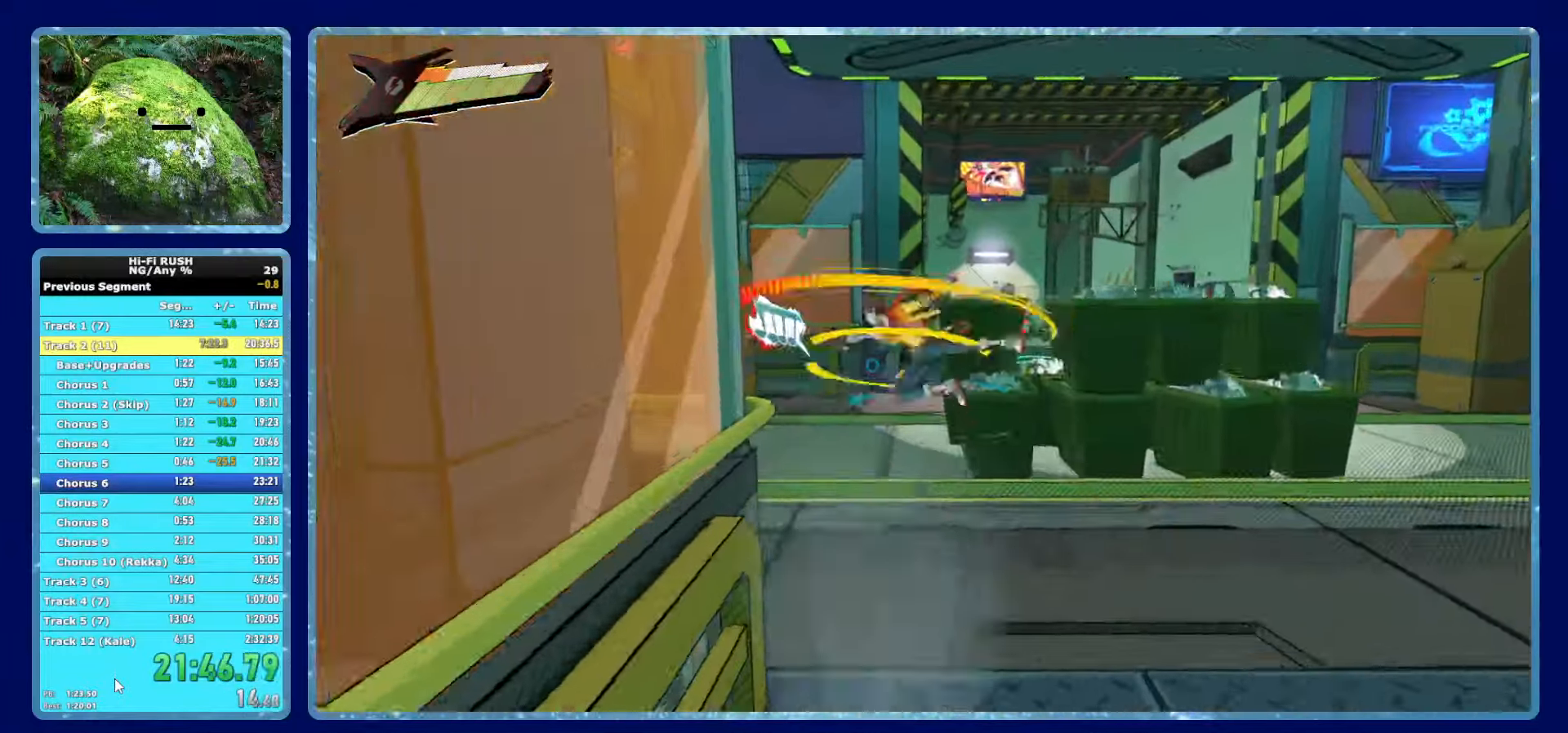
{"dt_ms": 500, "buttons": ["R1"], "left_stick": "up-right", "right_stick": "center", "button_events": [[66, "R1", "down"], [183, "R1", "up"], [433, "R1", "down"]]}
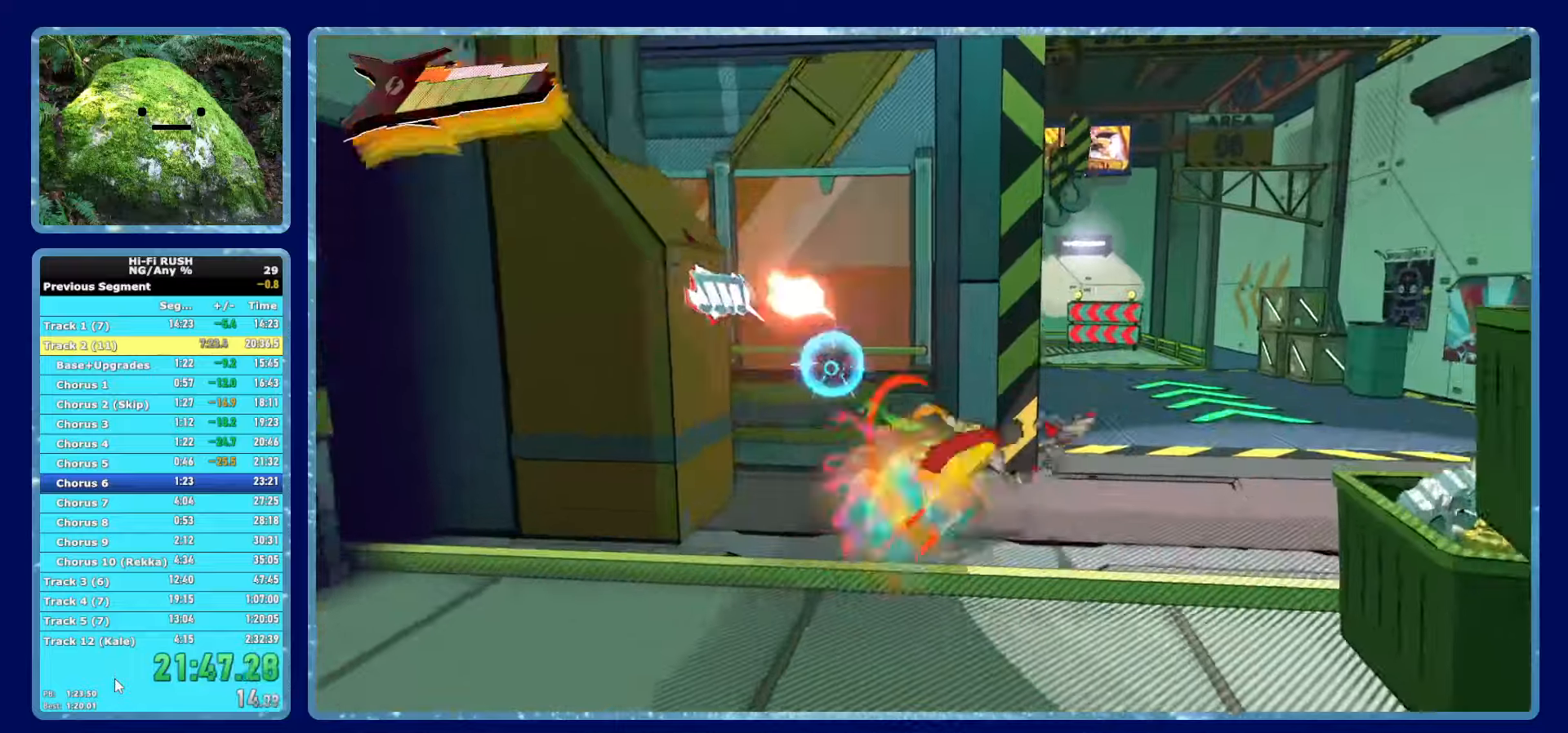
{"dt_ms": 500, "buttons": ["X", "R1"], "left_stick": "up", "right_stick": "center", "button_events": [[67, "R1", "up"], [333, "R1", "down"], [483, "X", "down"]]}
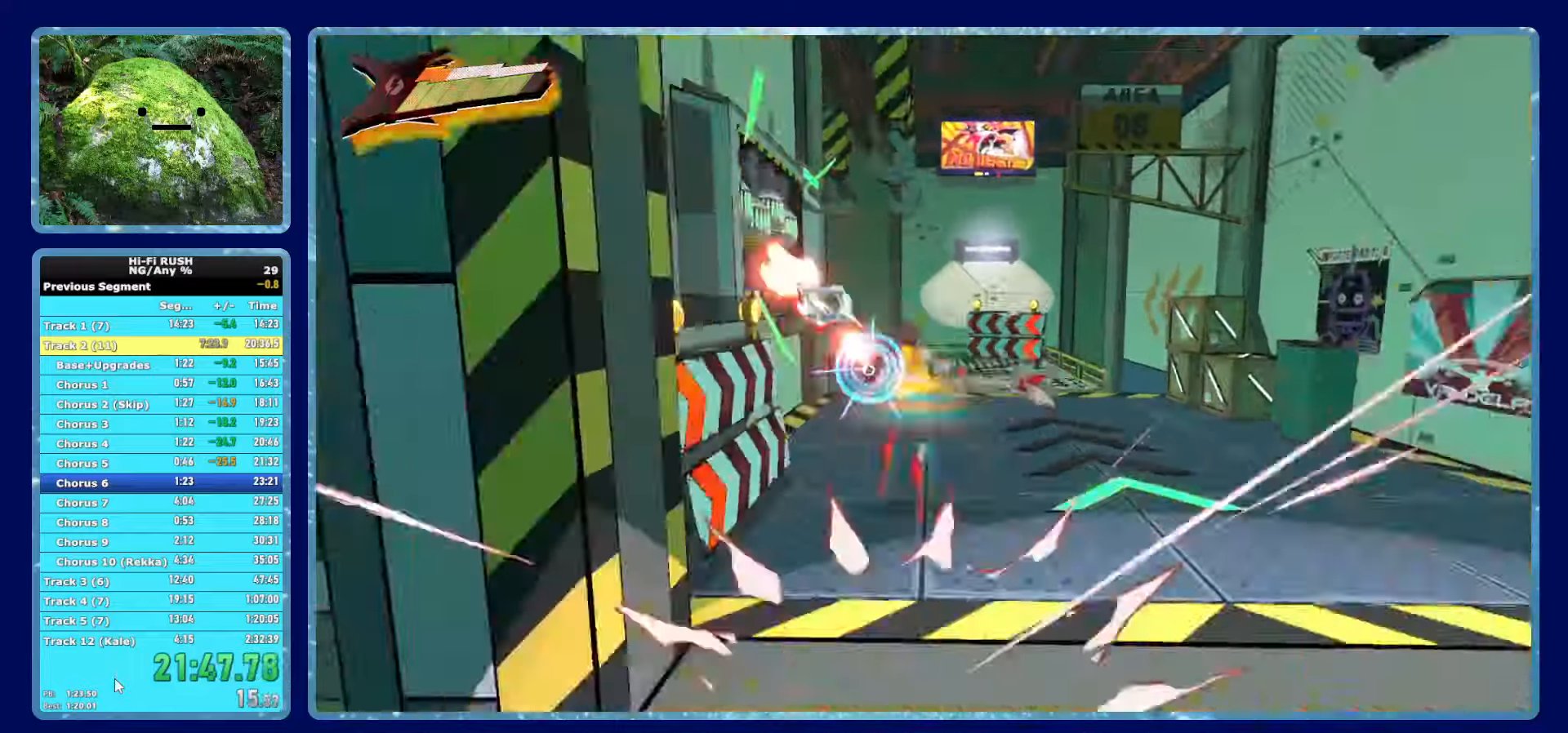
{"dt_ms": 500, "buttons": [], "left_stick": "up", "right_stick": "center", "button_events": [[17, "R1", "up"], [100, "X", "up"], [317, "R1", "down"], [450, "R1", "up"]]}
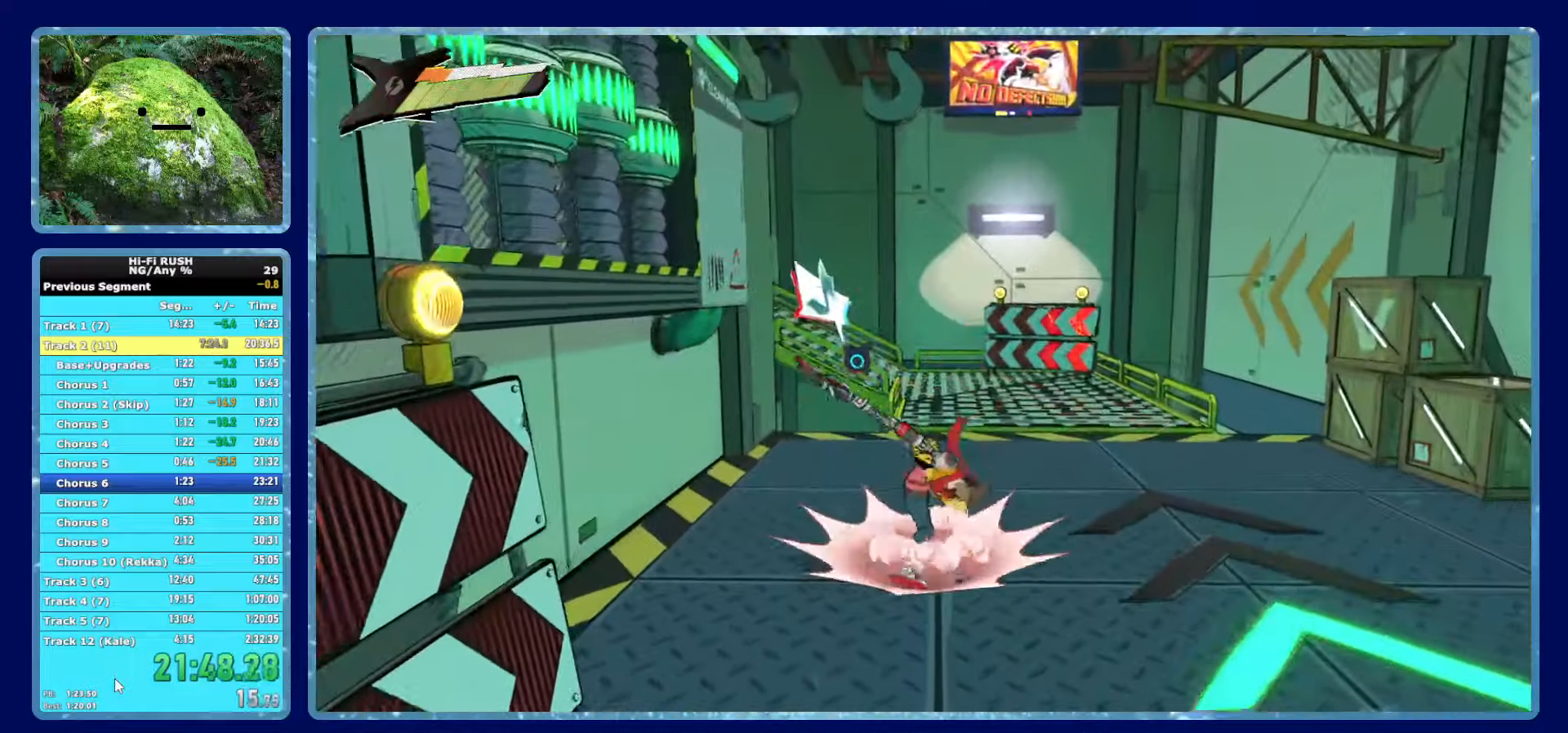
{"dt_ms": 500, "buttons": [], "left_stick": "up", "right_stick": "center", "button_events": [[217, "R1", "down"], [333, "R1", "up"]]}
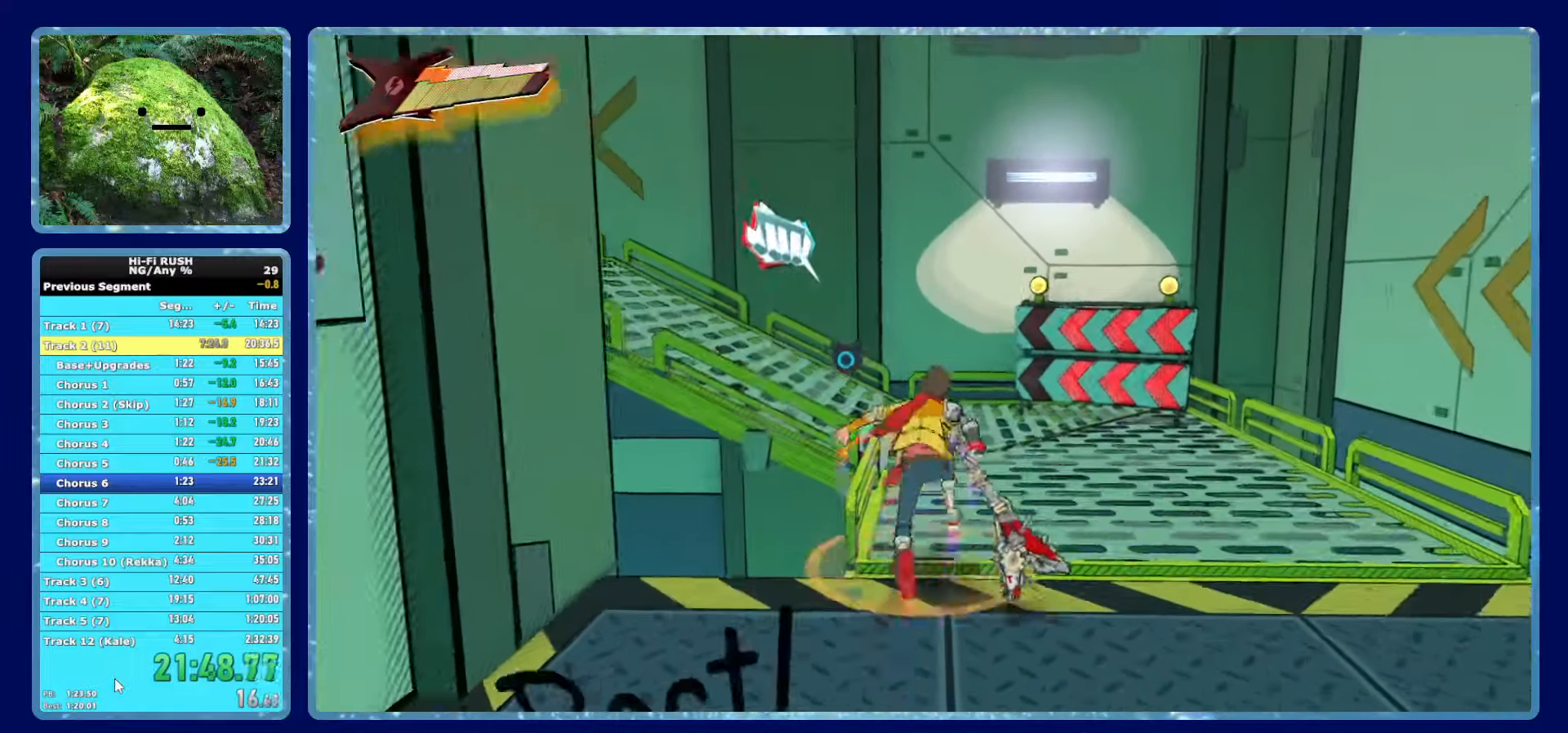
{"dt_ms": 500, "buttons": [], "left_stick": "up-left", "right_stick": "left", "button_events": [[150, "R1", "down"], [283, "R1", "up"]]}
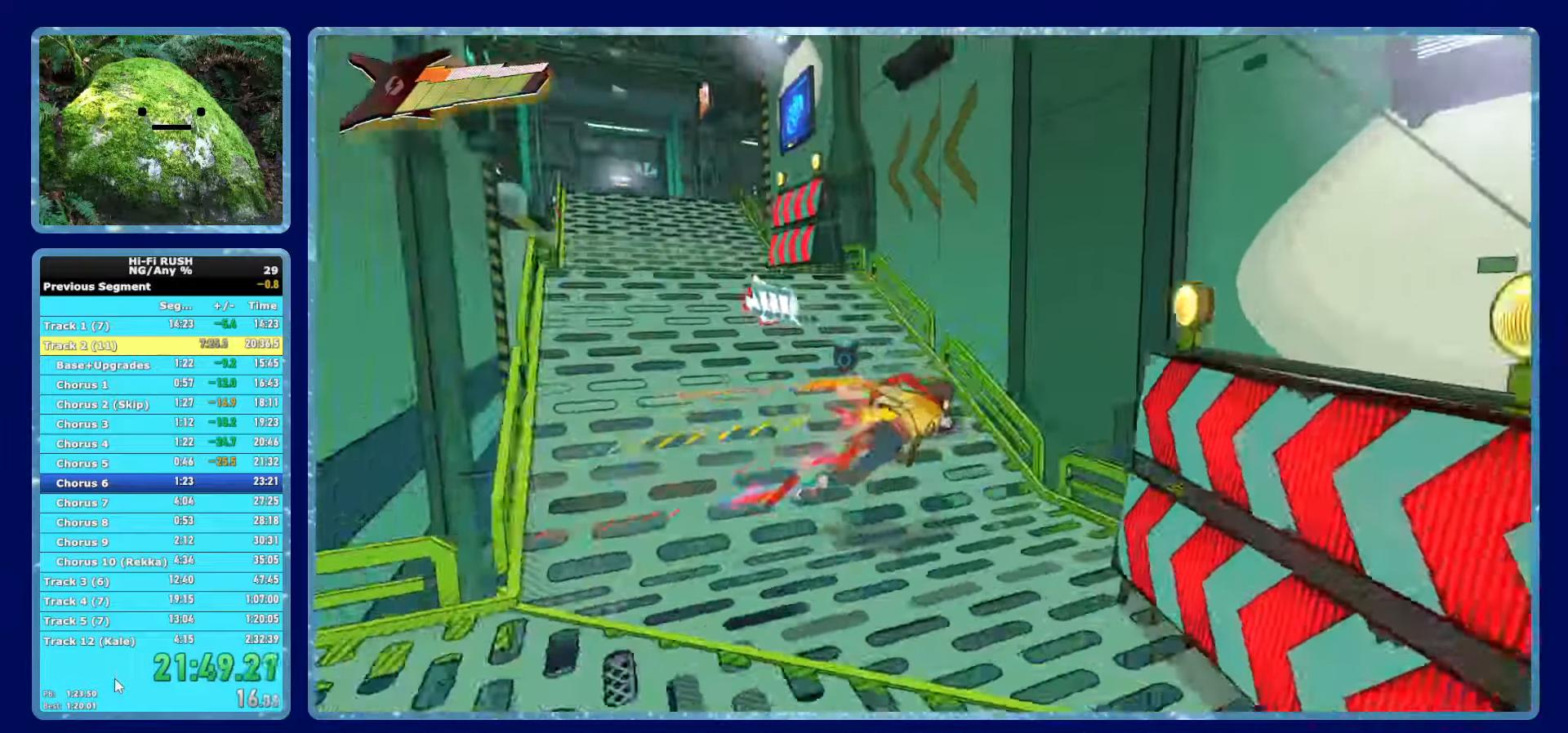
{"dt_ms": 500, "buttons": [], "left_stick": "up-left", "right_stick": "center", "button_events": [[67, "R1", "down"], [217, "X", "down"], [233, "R1", "up"], [300, "X", "up"]]}
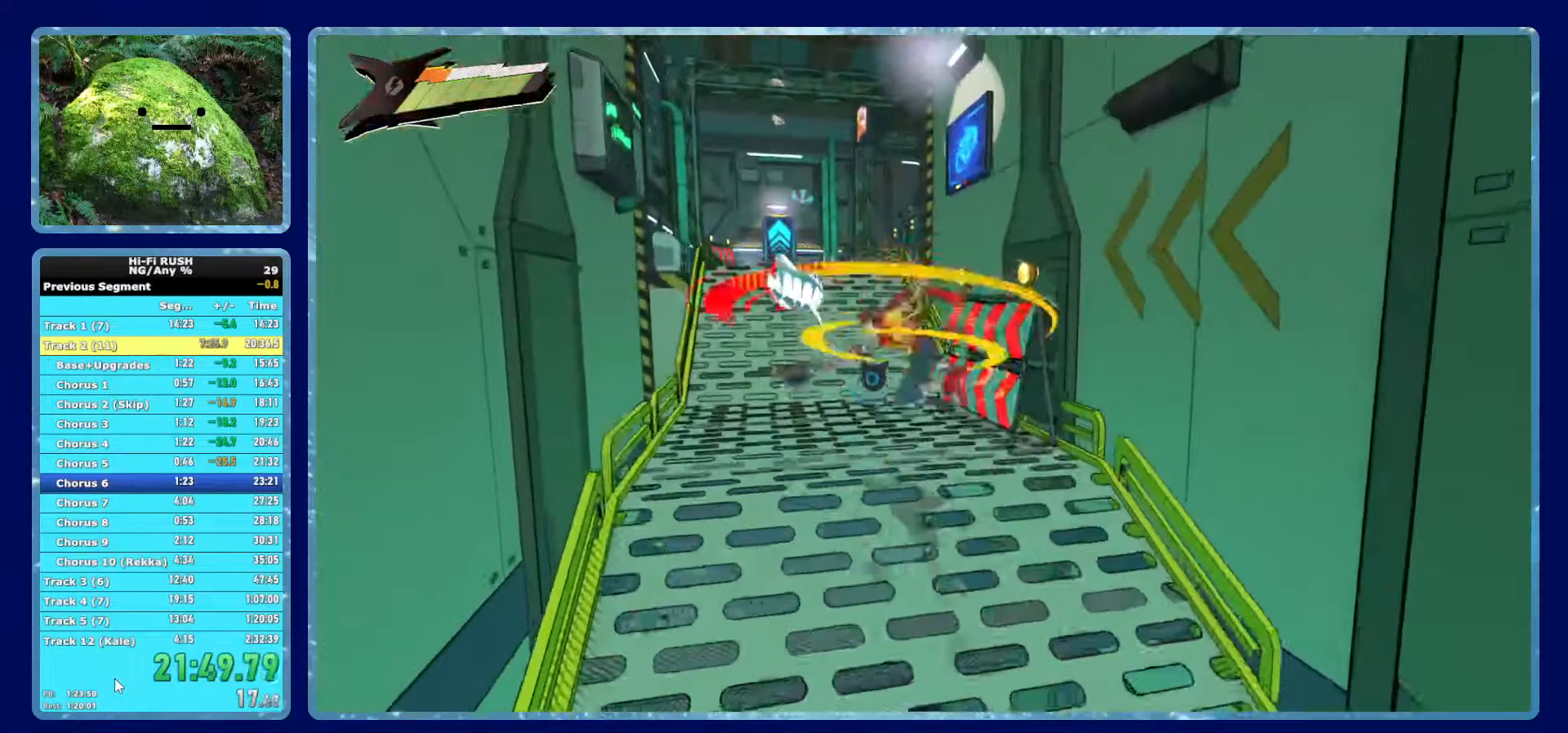
{"dt_ms": 500, "buttons": ["R1"], "left_stick": "up", "right_stick": "center", "button_events": [[33, "R1", "down"], [167, "R1", "up"], [467, "R1", "down"]]}
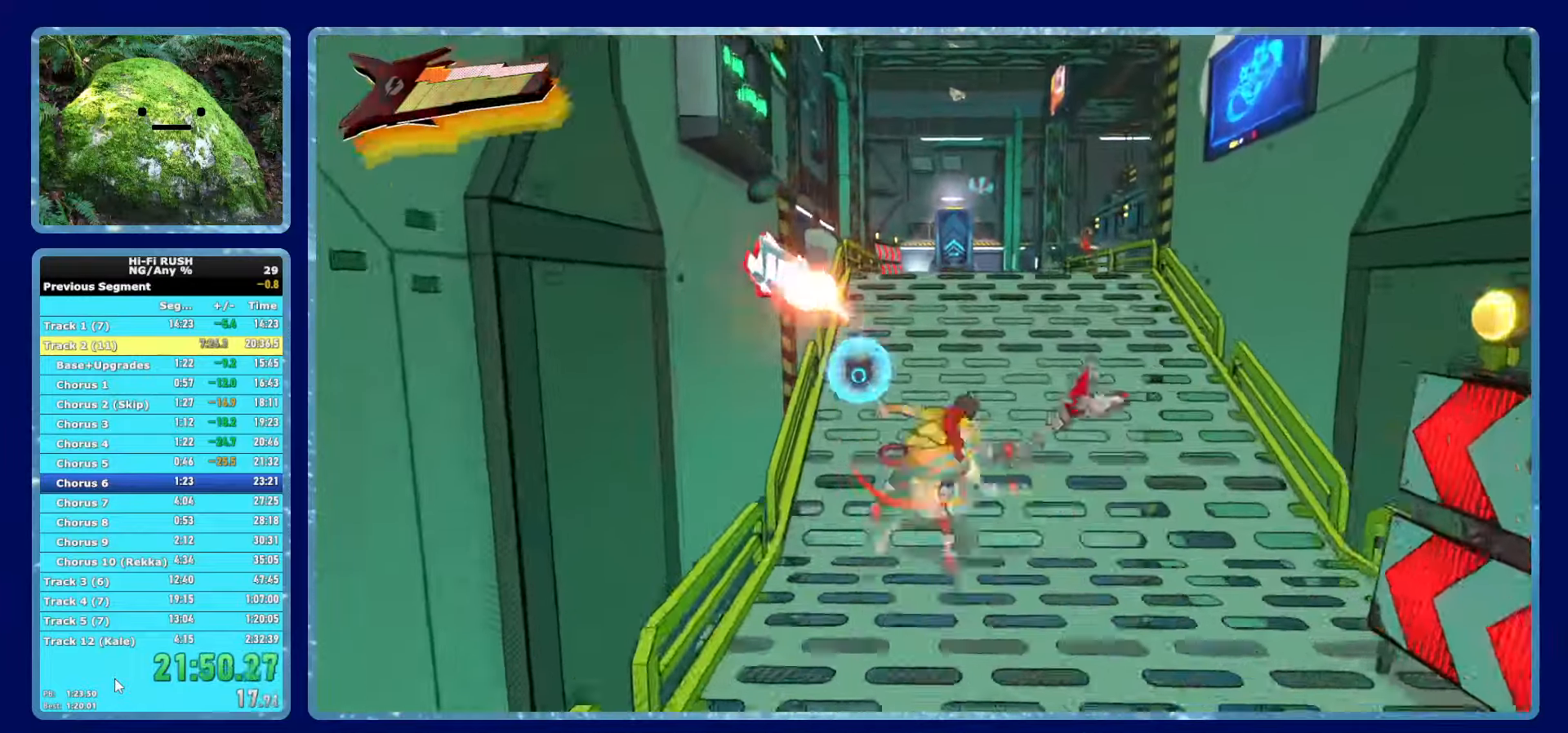
{"dt_ms": 500, "buttons": ["R1"], "left_stick": "up", "right_stick": "center", "button_events": [[83, "R1", "up"], [367, "R1", "down"]]}
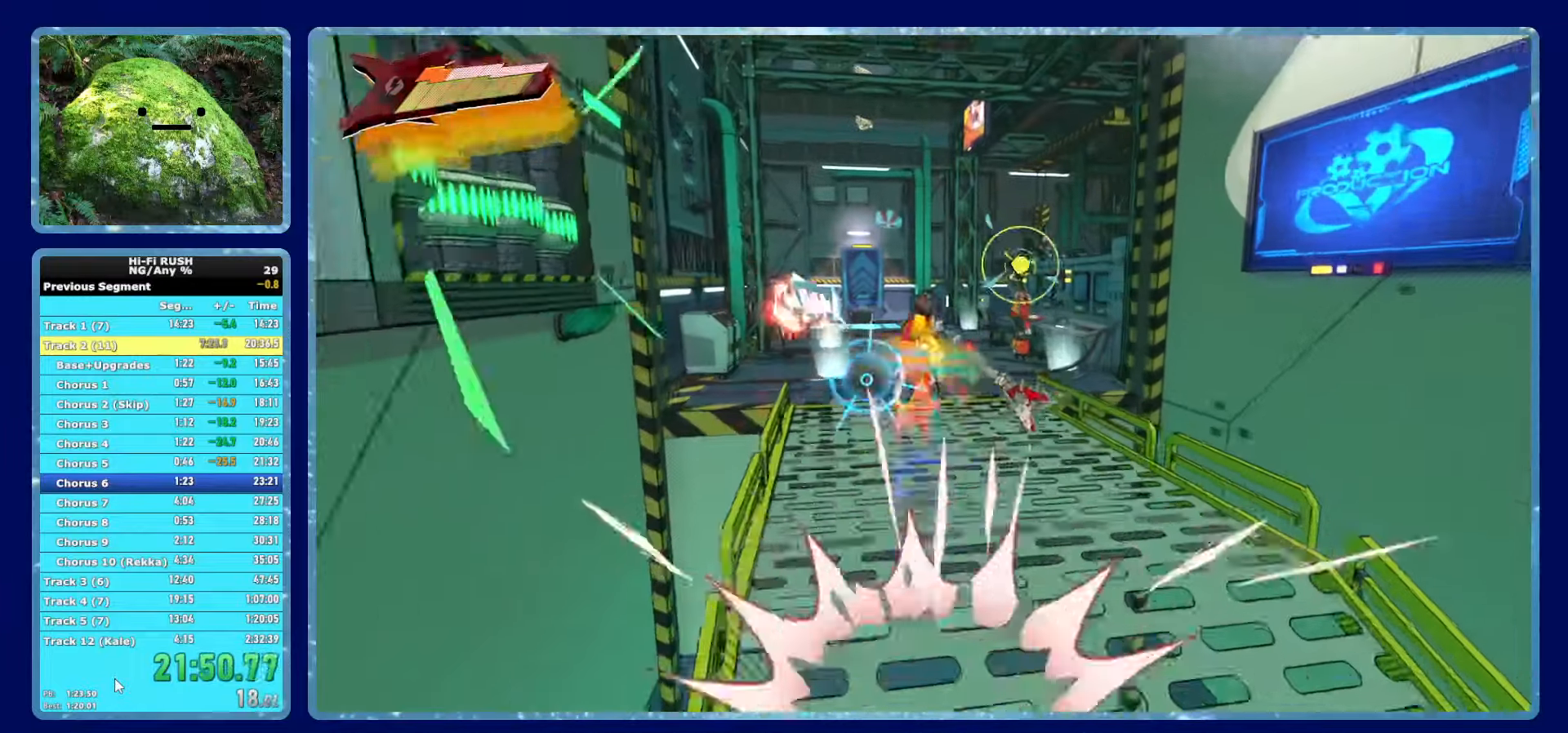
{"dt_ms": 500, "buttons": [], "left_stick": "up", "right_stick": "center", "button_events": [[17, "R1", "up"], [17, "X", "down"], [100, "X", "up"], [350, "R1", "down"], [467, "R1", "up"]]}
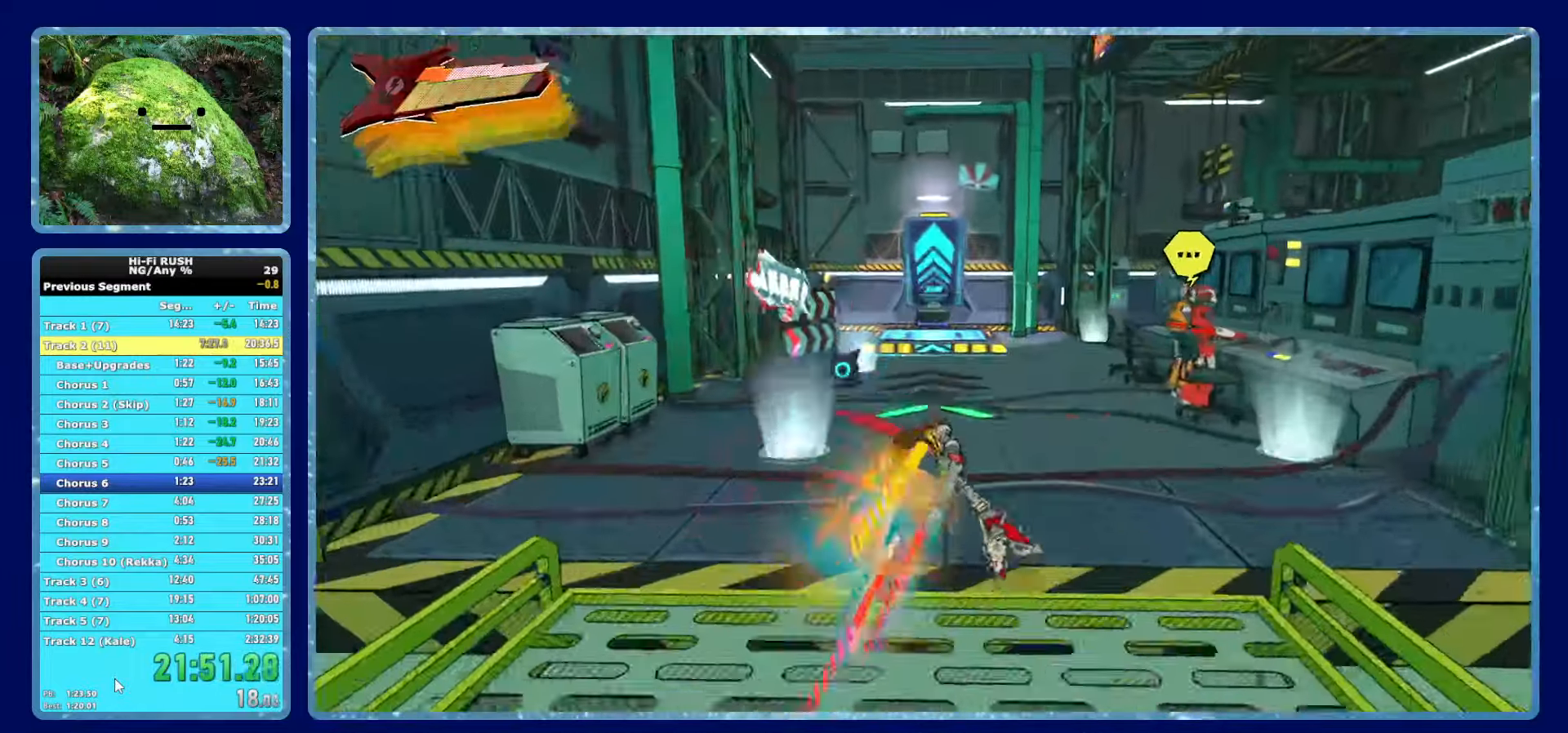
{"dt_ms": 500, "buttons": [], "left_stick": "up", "right_stick": "center", "button_events": [[250, "R1", "down"], [383, "R1", "up"]]}
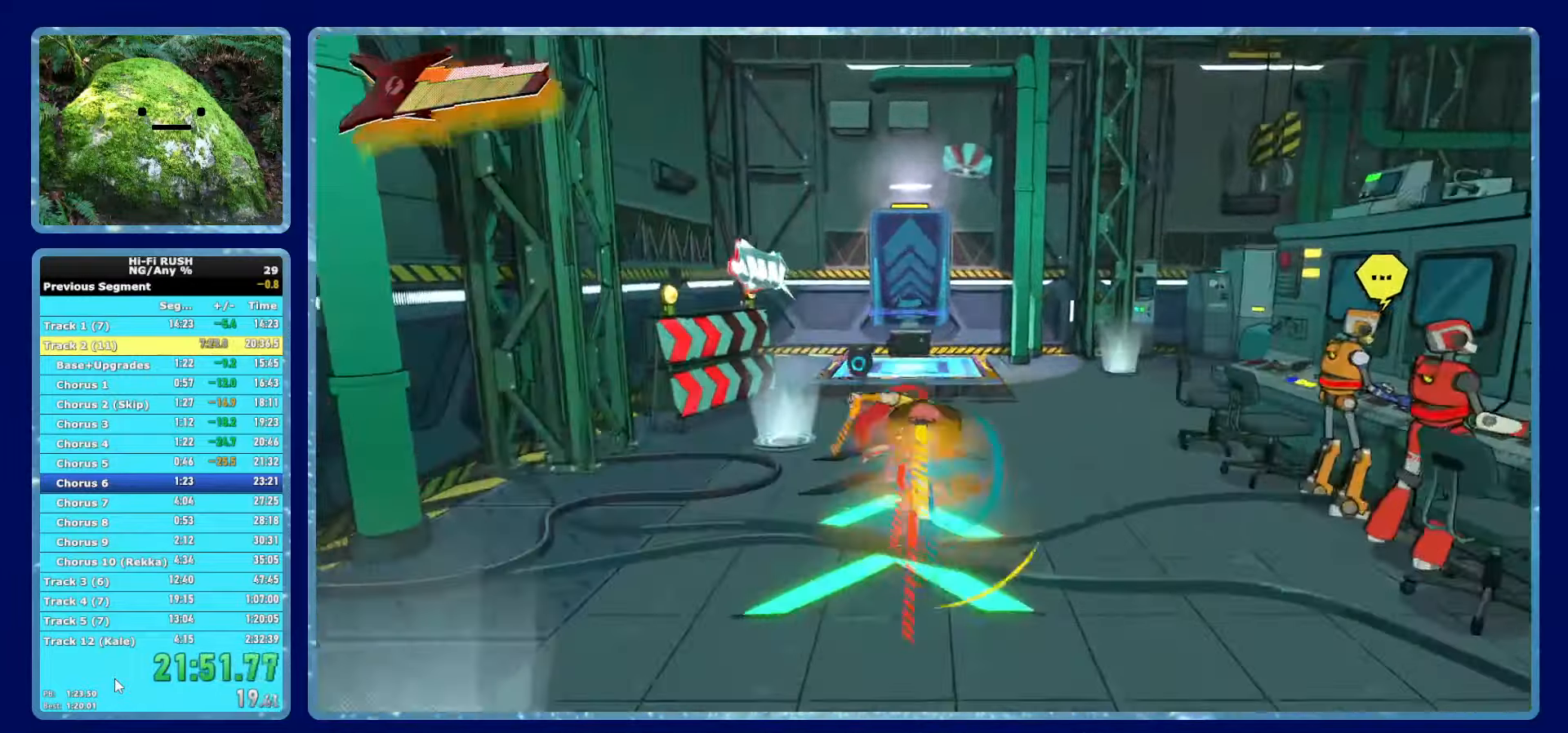
{"dt_ms": 500, "buttons": [], "left_stick": "up", "right_stick": "center", "button_events": [[200, "R1", "down"], [333, "R1", "up"]]}
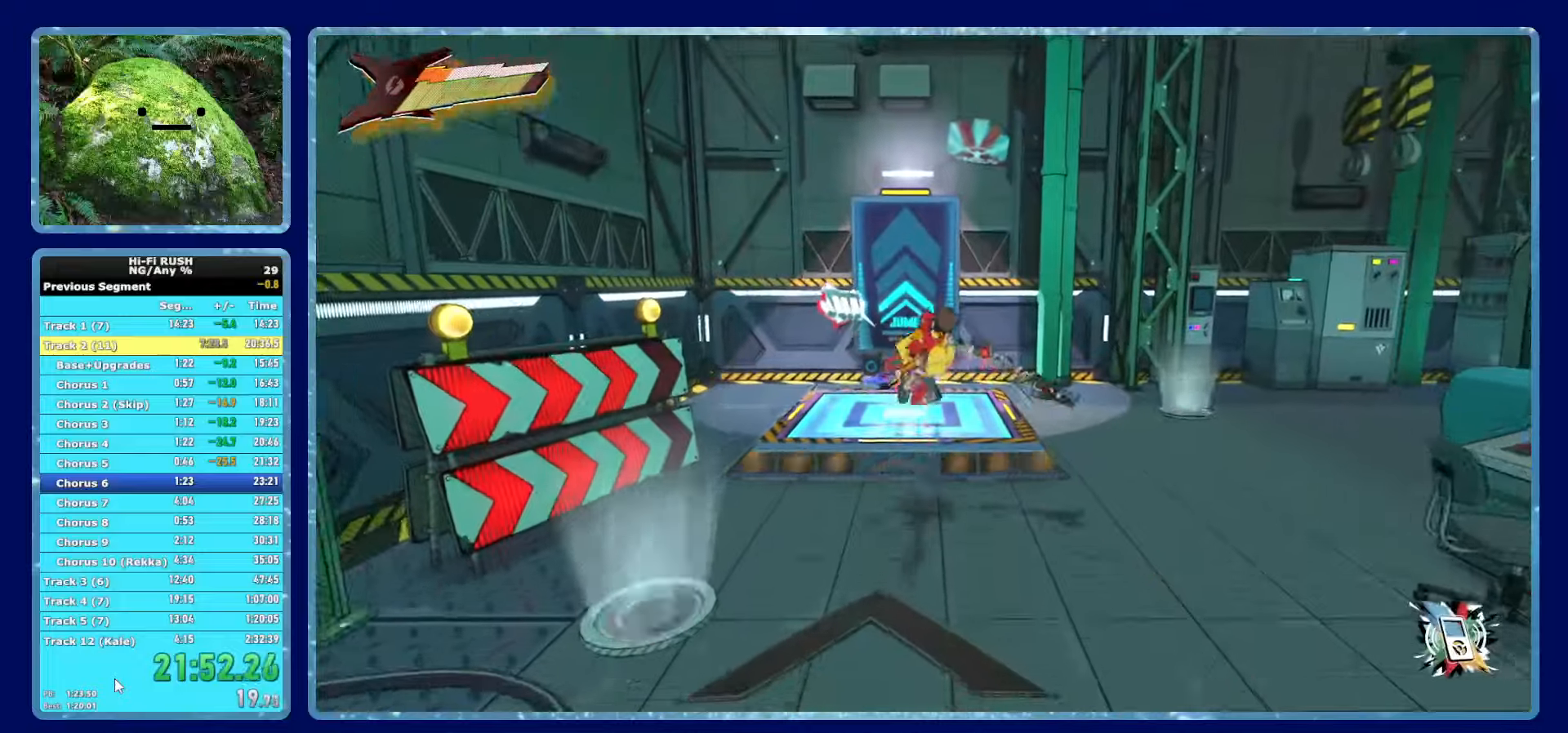
{"dt_ms": 500, "buttons": ["A"], "left_stick": "up", "right_stick": "center", "button_events": [[484, "A", "down"]]}
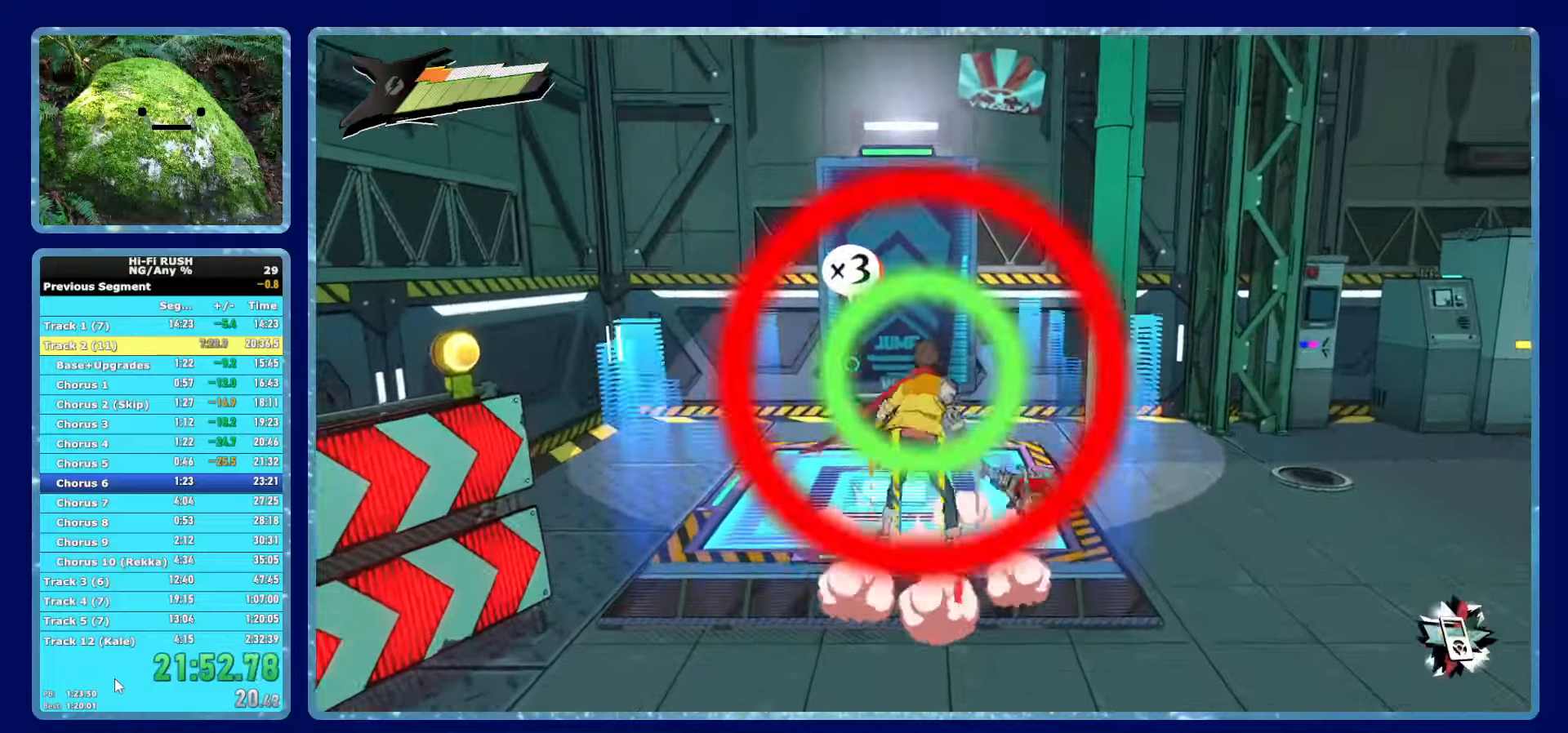
{"dt_ms": 500, "buttons": ["A"], "left_stick": "up", "right_stick": "center", "button_events": []}
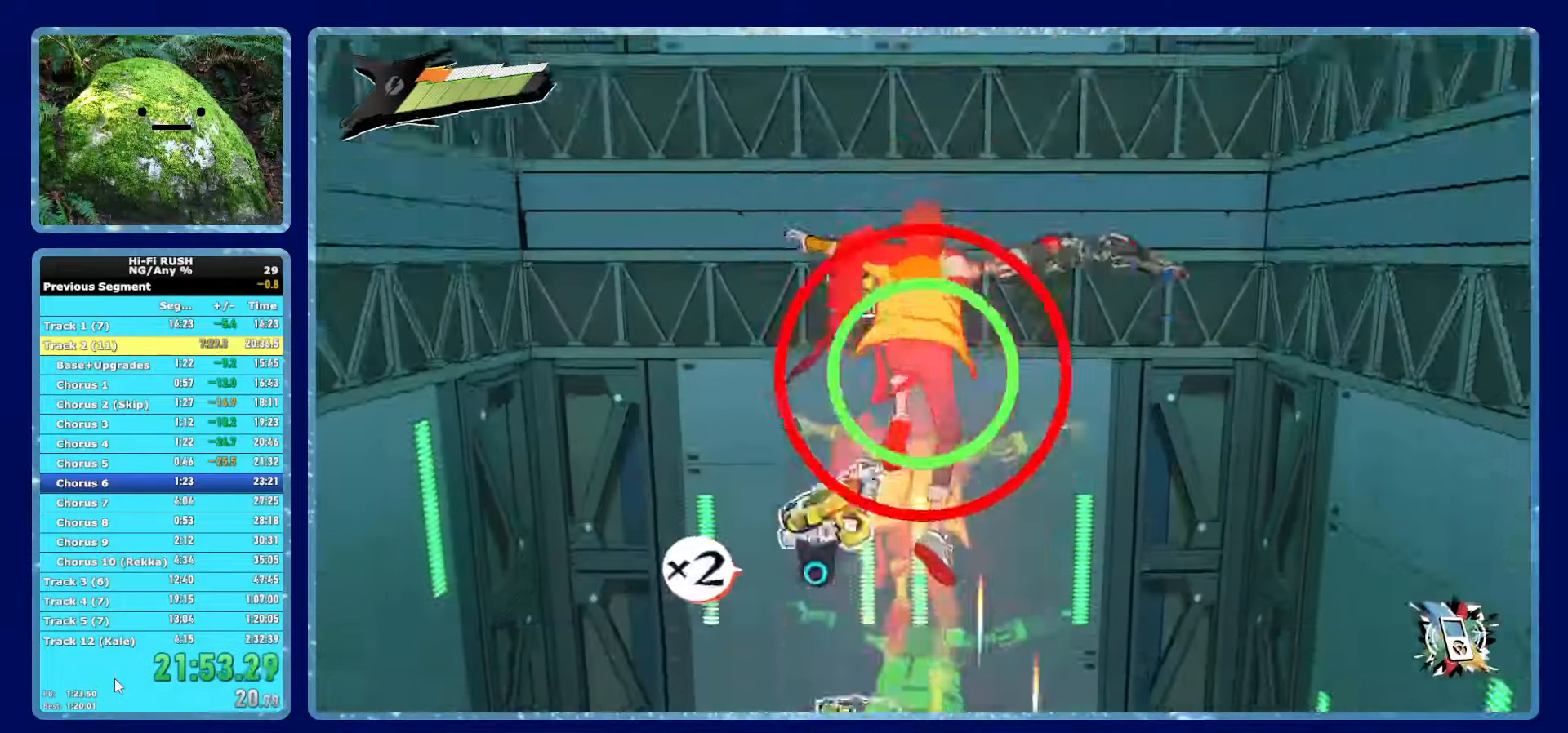
{"dt_ms": 500, "buttons": ["A"], "left_stick": "up", "right_stick": "center", "button_events": [[84, "A", "up"], [350, "A", "down"]]}
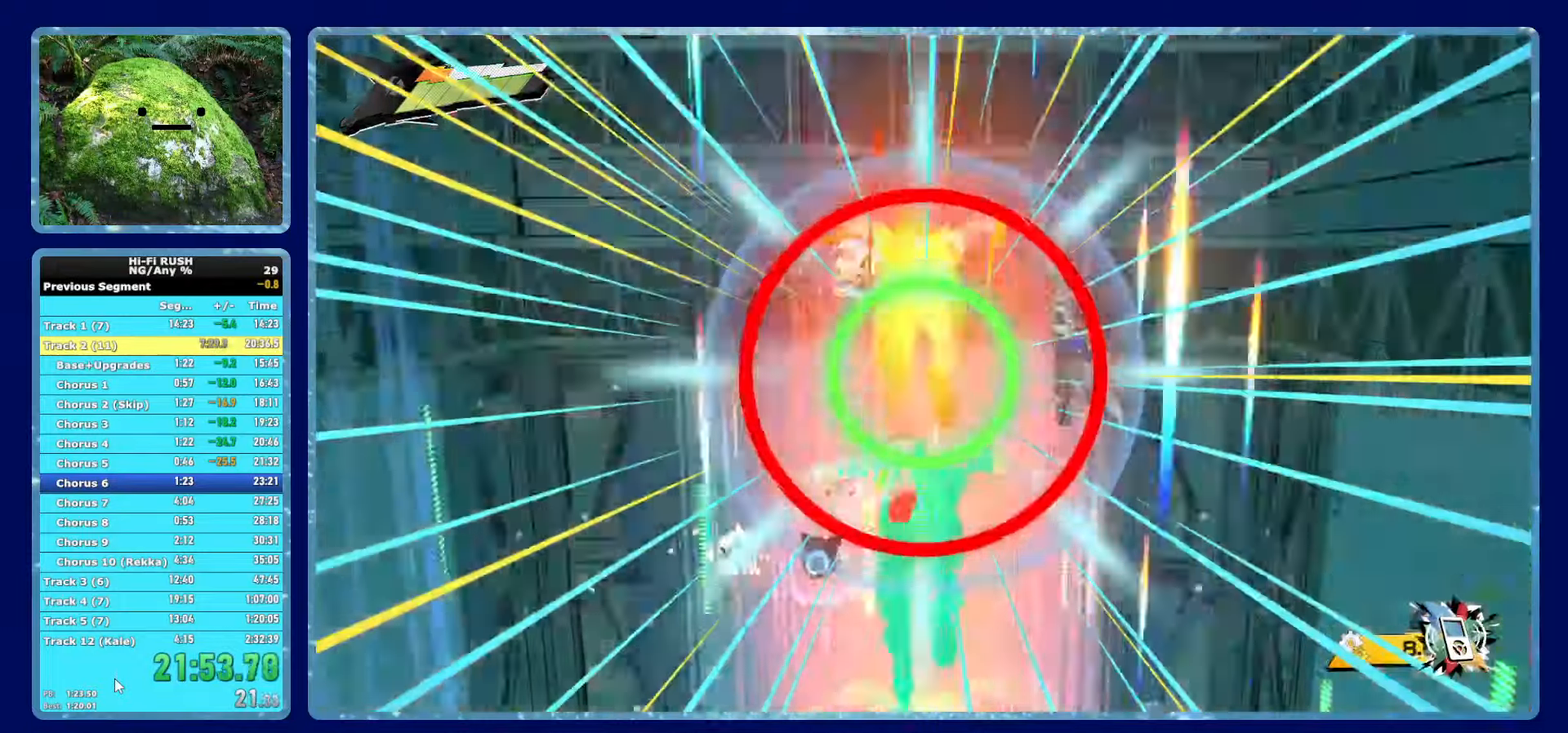
{"dt_ms": 500, "buttons": [], "left_stick": "up", "right_stick": "center", "button_events": [[367, "A", "up"]]}
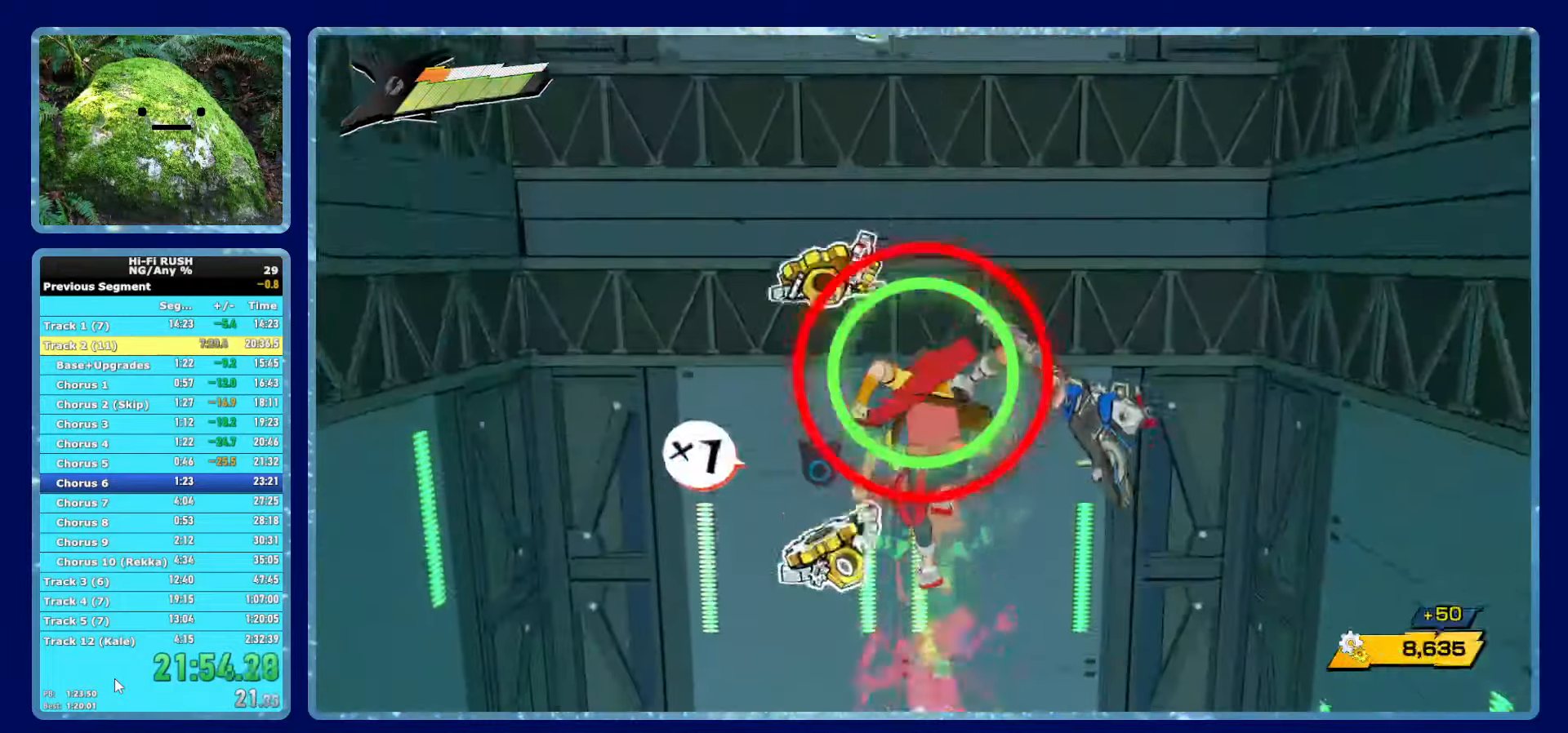
{"dt_ms": 500, "buttons": [], "left_stick": "up", "right_stick": "center", "button_events": [[234, "A", "down"], [350, "A", "up"]]}
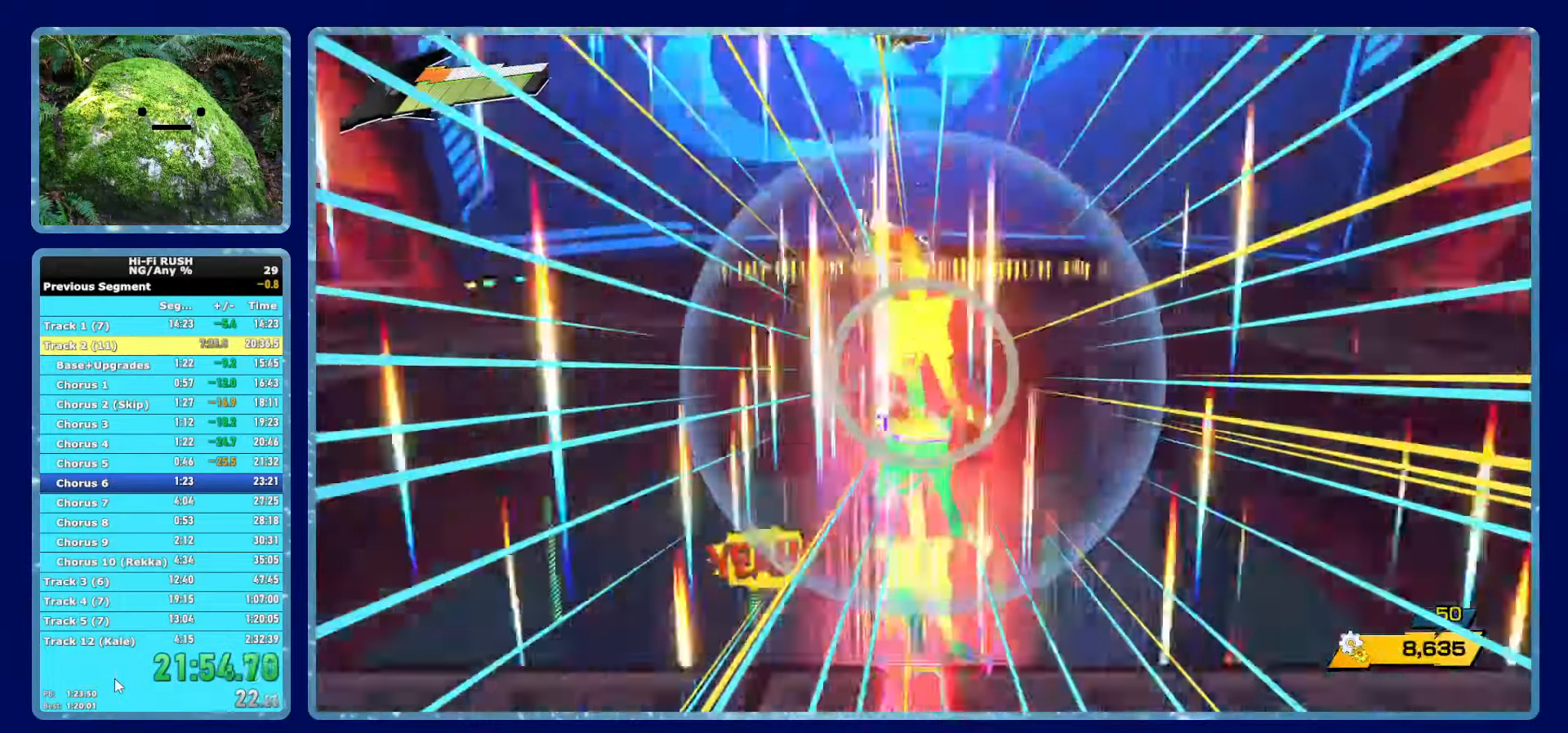
{"dt_ms": 1000, "buttons": ["R1"], "left_stick": "up", "right_stick": "center", "button_events": [[167, "R1", "down"], [267, "R1", "up"], [350, "R1", "down"], [434, "R1", "up"], [517, "R1", "down"], [584, "R1", "up"], [650, "R1", "down"], [717, "R1", "up"], [800, "R1", "down"], [867, "R1", "up"], [950, "R1", "down"]]}
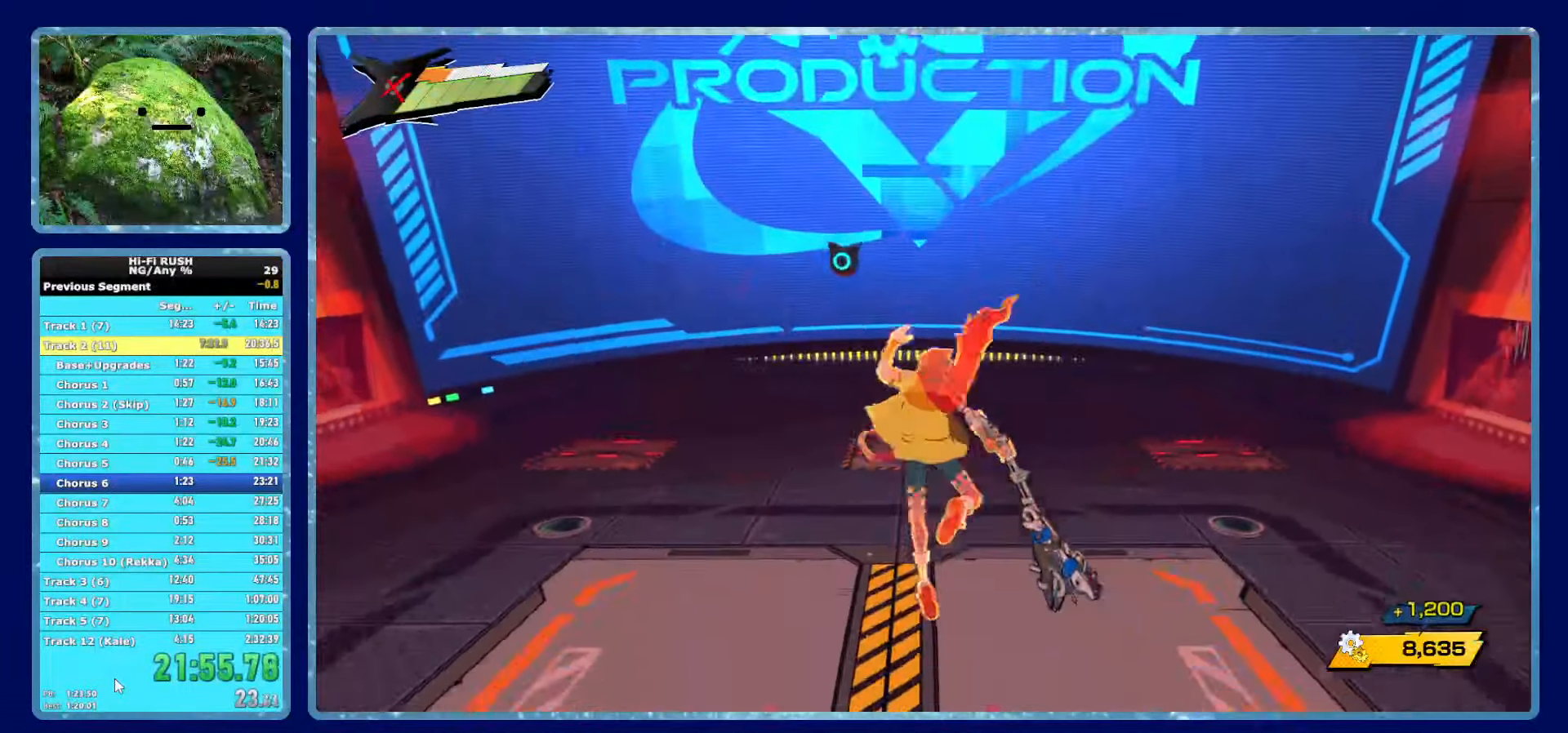
{"dt_ms": 500, "buttons": [], "left_stick": "up", "right_stick": "center", "button_events": [[17, "R1", "up"], [100, "R1", "down"], [167, "R1", "up"], [234, "R1", "down"], [317, "R1", "up"], [384, "R1", "down"], [467, "R1", "up"]]}
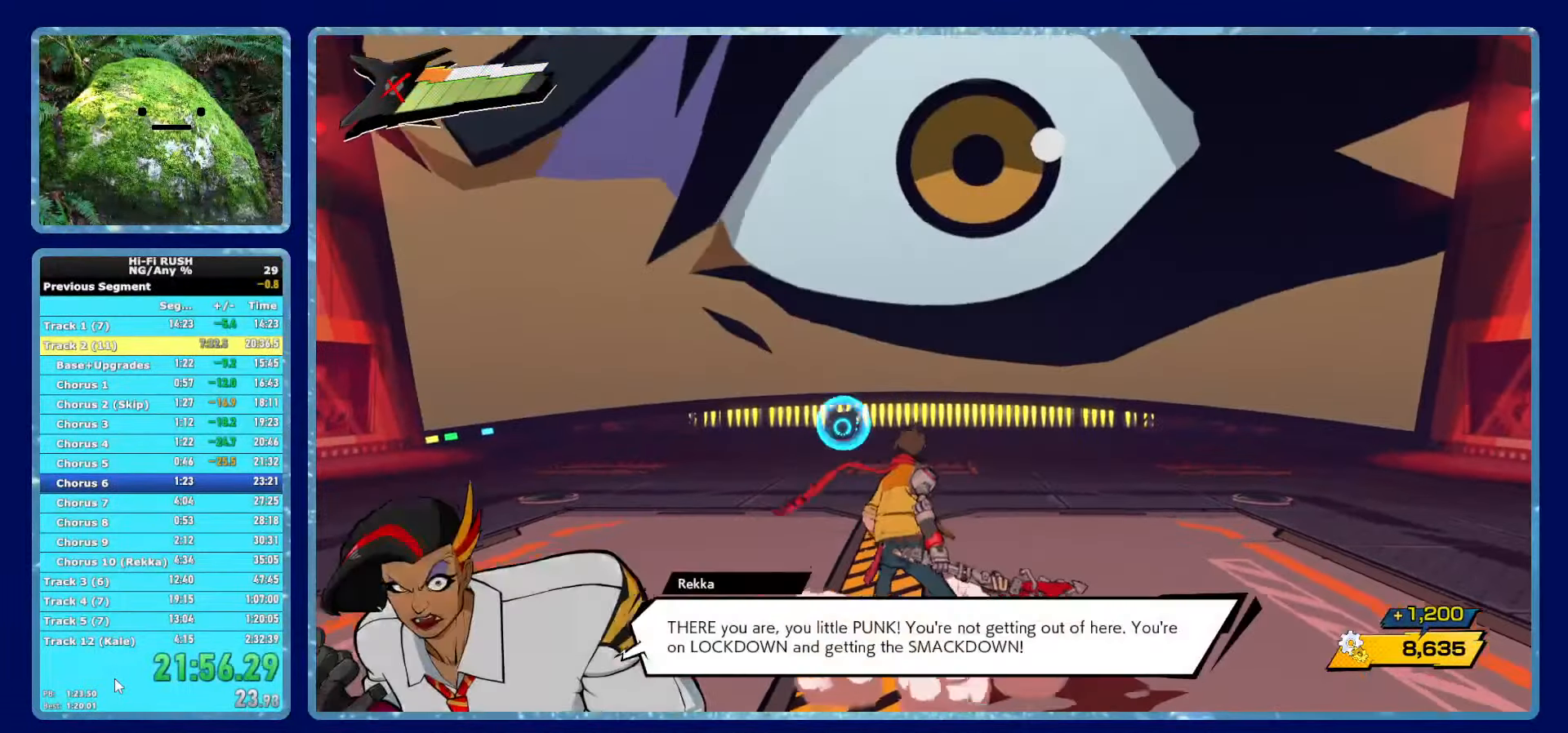
{"dt_ms": 500, "buttons": [], "left_stick": "up", "right_stick": "center", "button_events": [[34, "R1", "down"], [117, "R1", "up"], [384, "R1", "down"], [484, "R1", "up"]]}
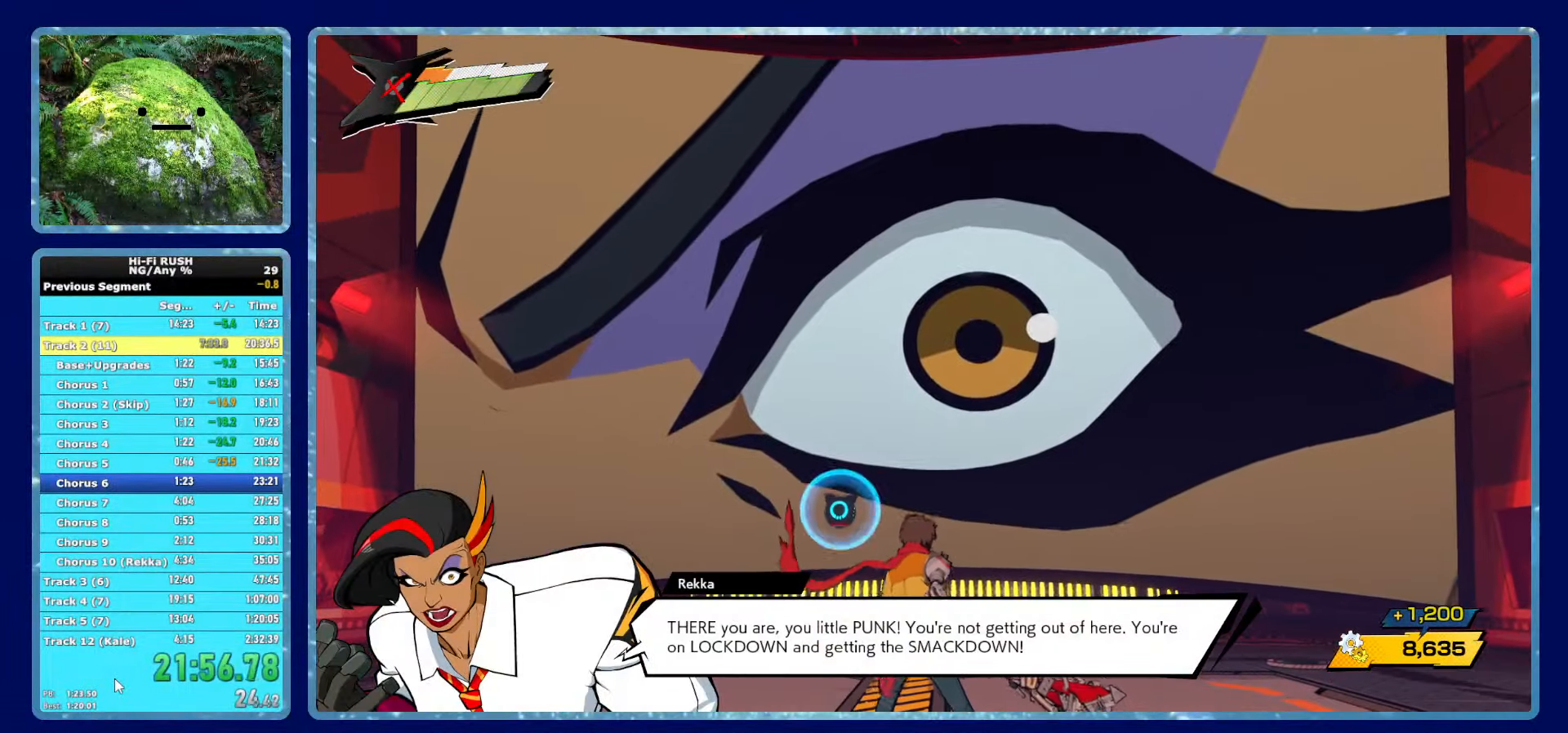
{"dt_ms": 500, "buttons": [], "left_stick": "up", "right_stick": "center", "button_events": [[334, "R1", "down"], [433, "R1", "up"]]}
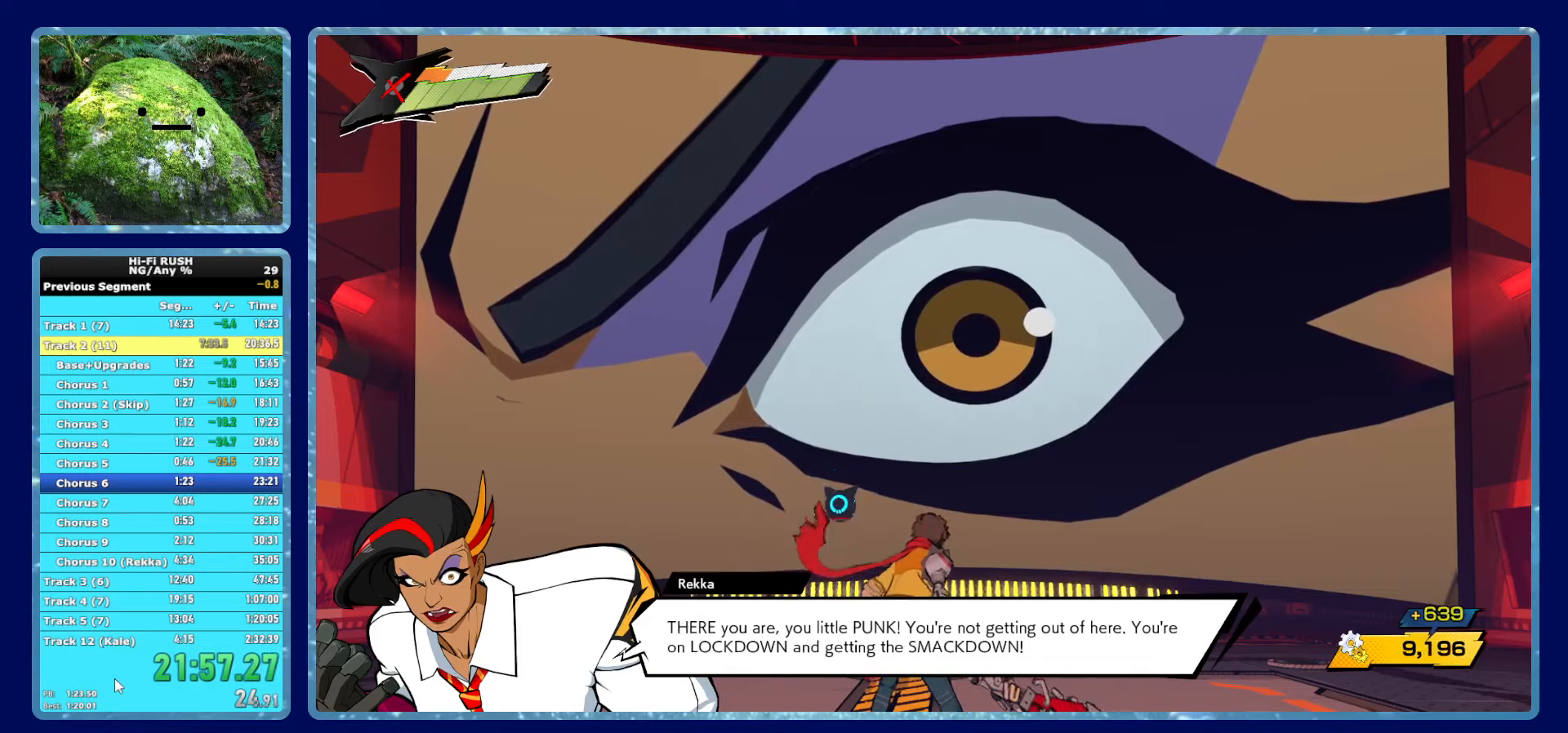
{"dt_ms": 500, "buttons": [], "left_stick": "up", "right_stick": "center", "button_events": [[216, "R1", "down"], [316, "R1", "up"]]}
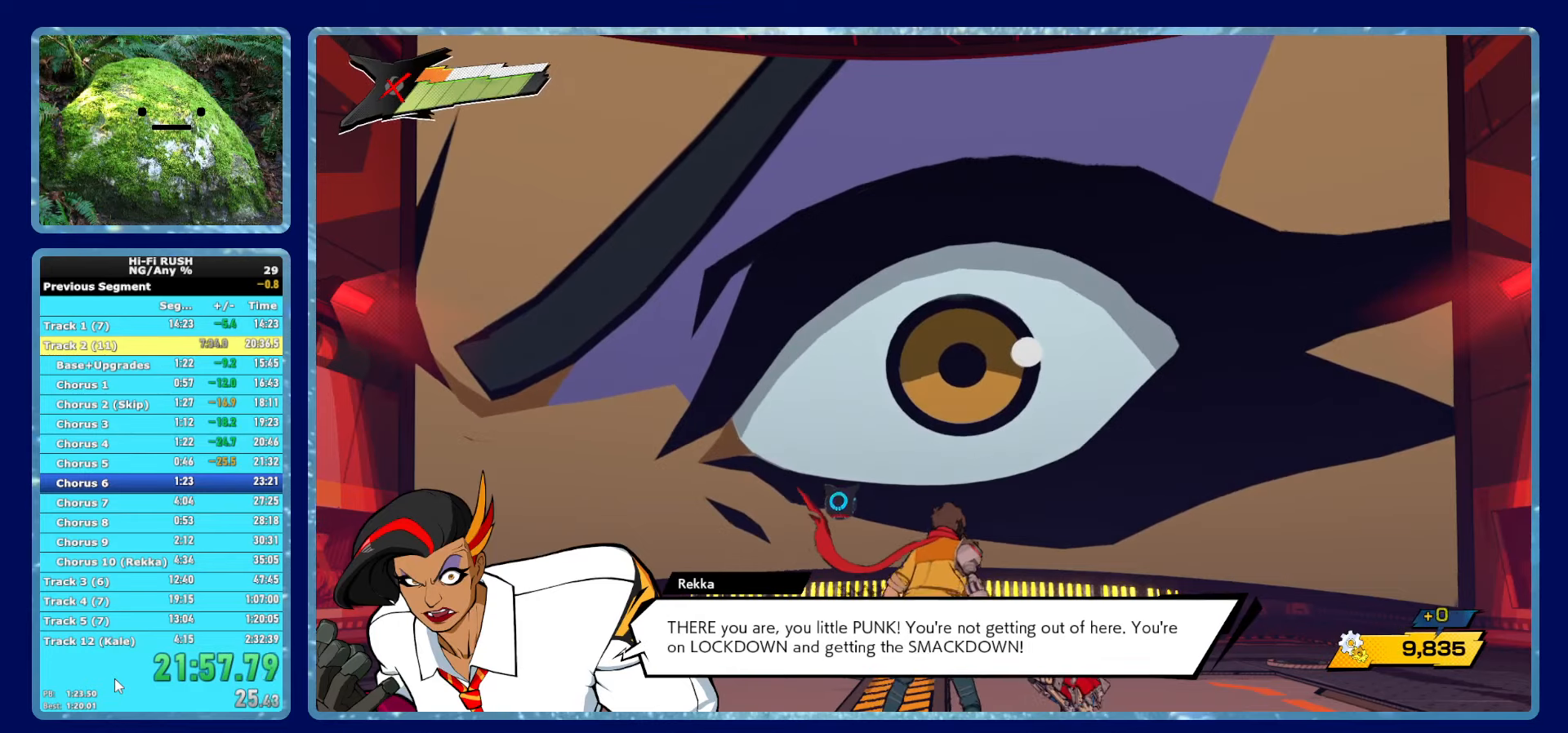
{"dt_ms": 500, "buttons": [], "left_stick": "up", "right_stick": "center", "button_events": [[100, "R1", "down"], [216, "R1", "up"]]}
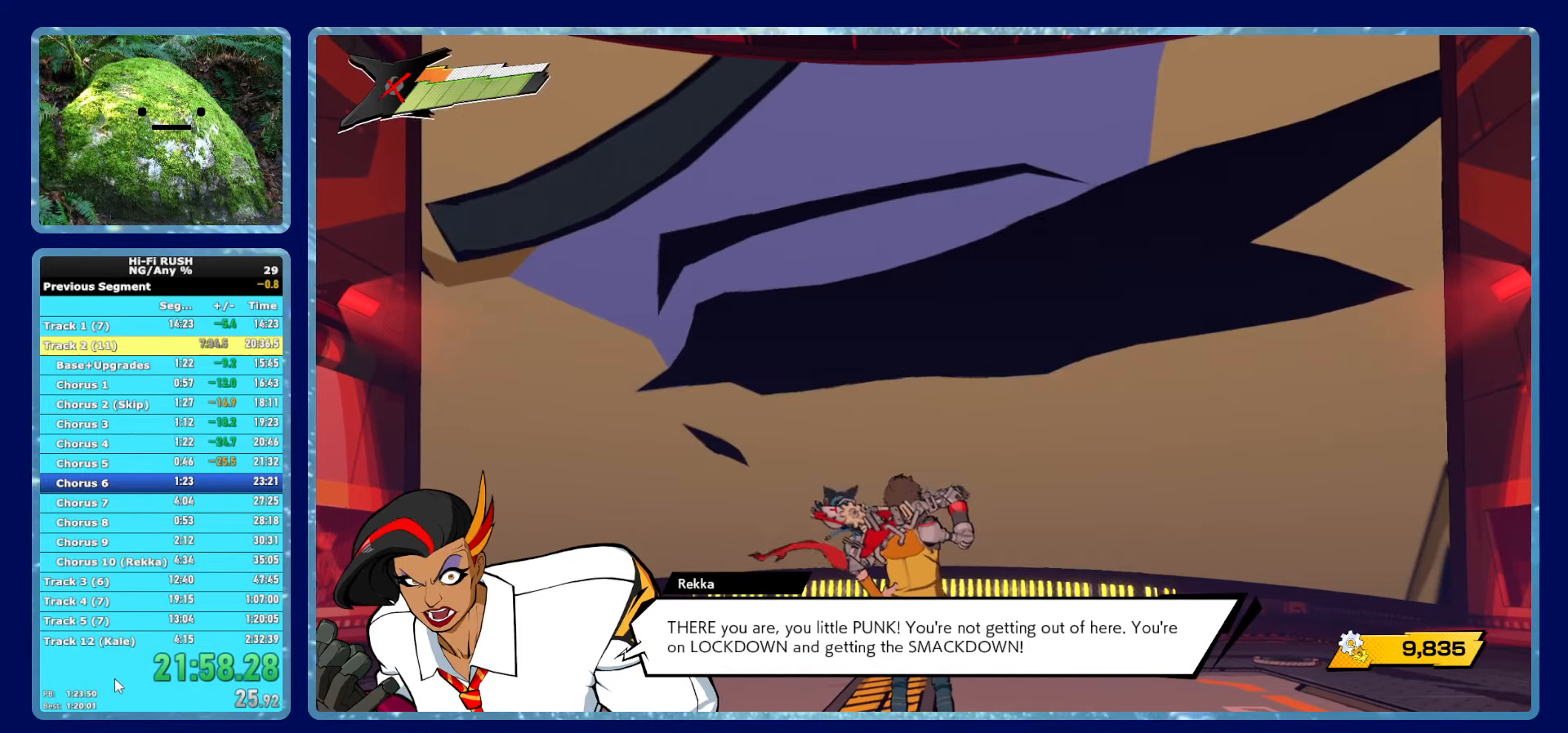
{"dt_ms": 500, "buttons": ["R1"], "left_stick": "up", "right_stick": "center", "button_events": [[33, "R1", "down"], [150, "R1", "up"], [433, "R1", "down"]]}
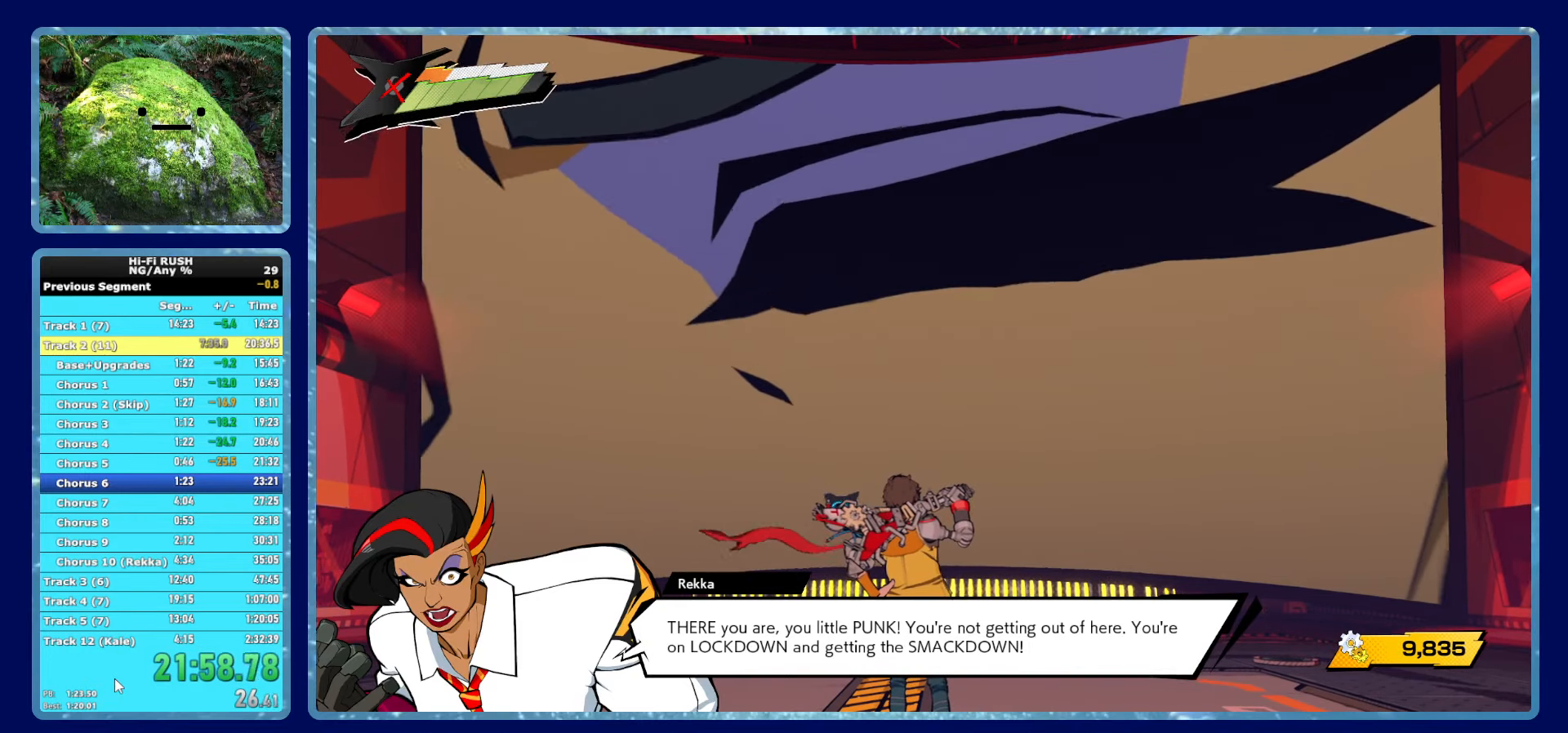
{"dt_ms": 500, "buttons": [], "left_stick": "up", "right_stick": "center", "button_events": [[50, "R1", "up"], [383, "R1", "down"], [500, "R1", "up"]]}
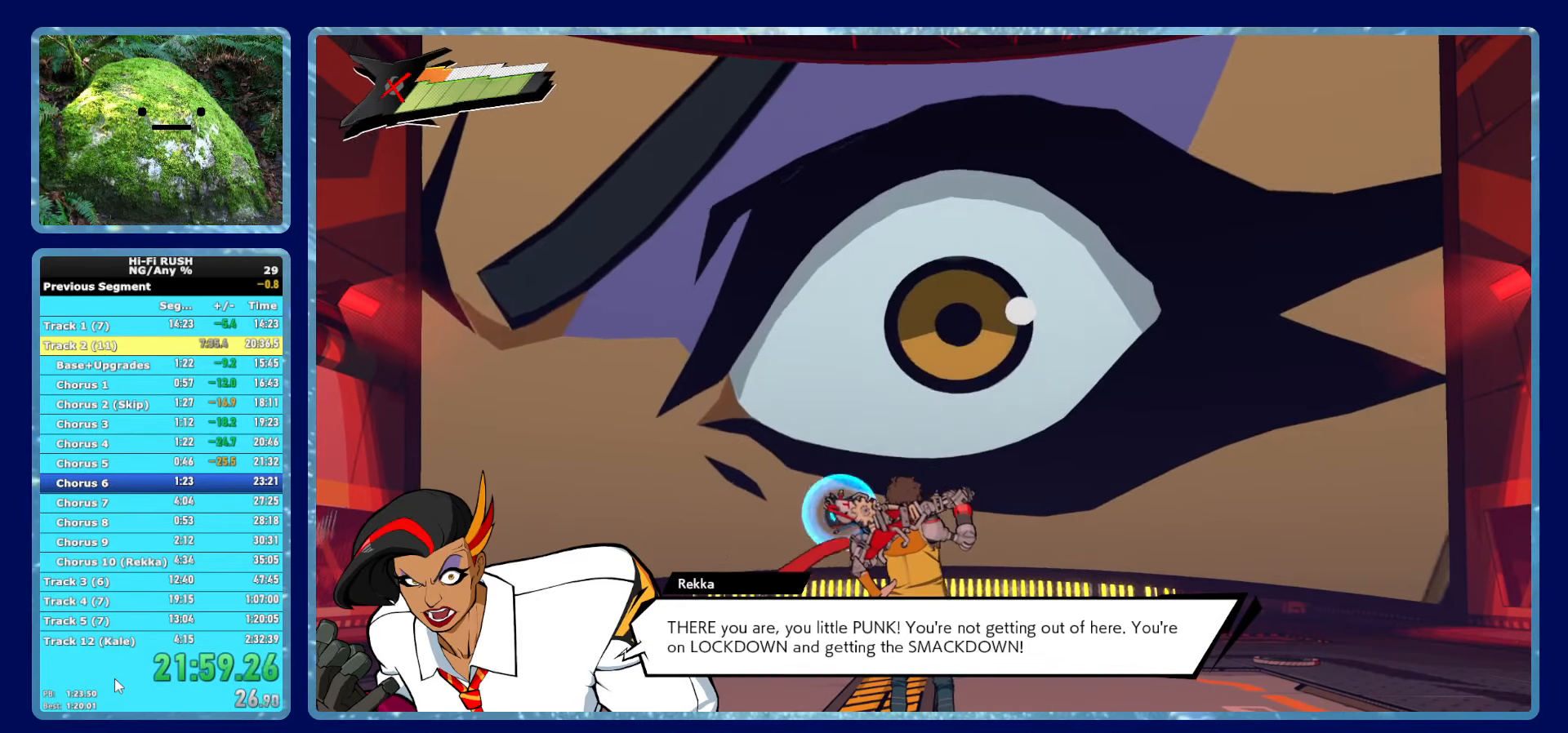
{"dt_ms": 500, "buttons": [], "left_stick": "up", "right_stick": "center", "button_events": [[333, "R1", "down"], [433, "R1", "up"]]}
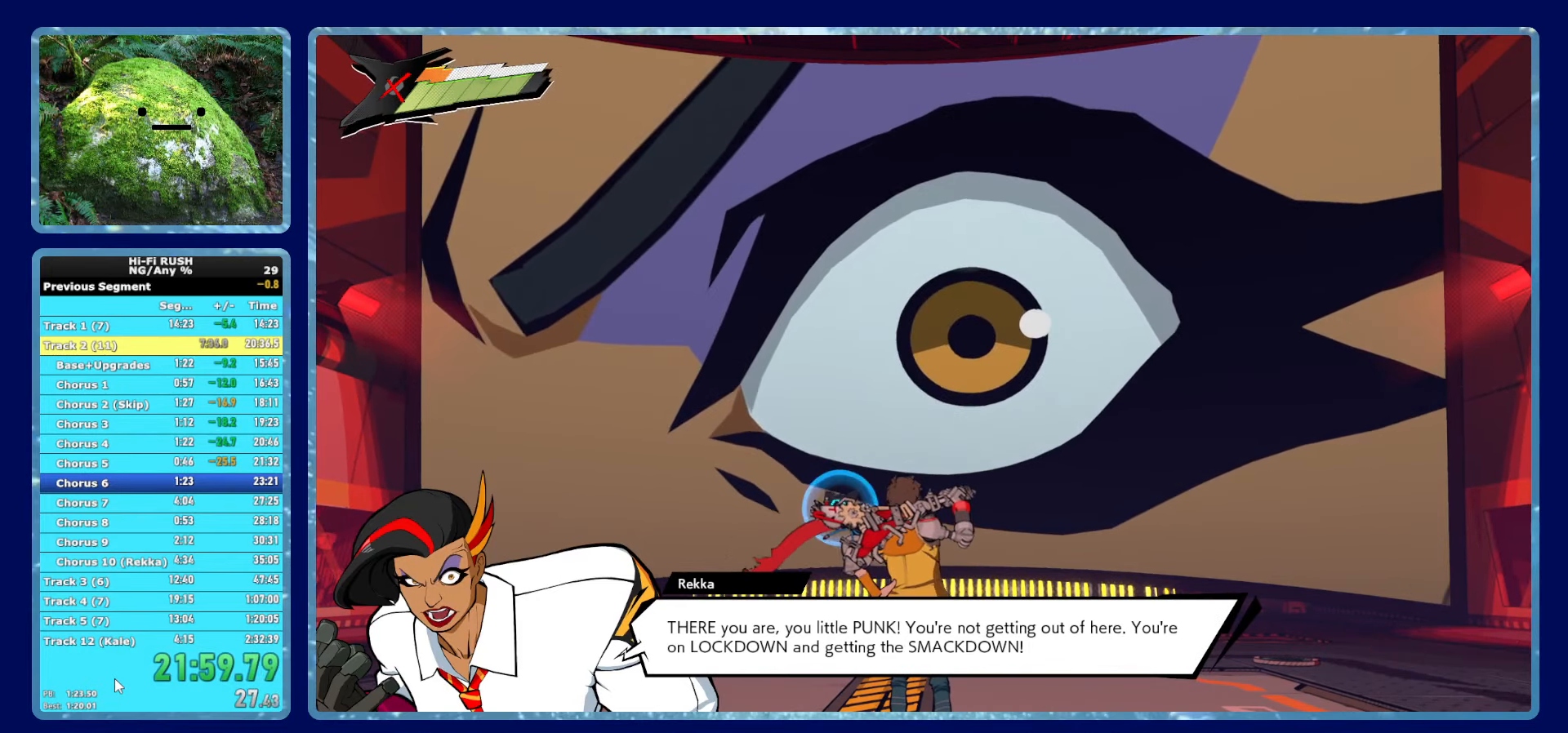
{"dt_ms": 500, "buttons": [], "left_stick": "up", "right_stick": "center", "button_events": [[300, "R1", "down"], [400, "R1", "up"]]}
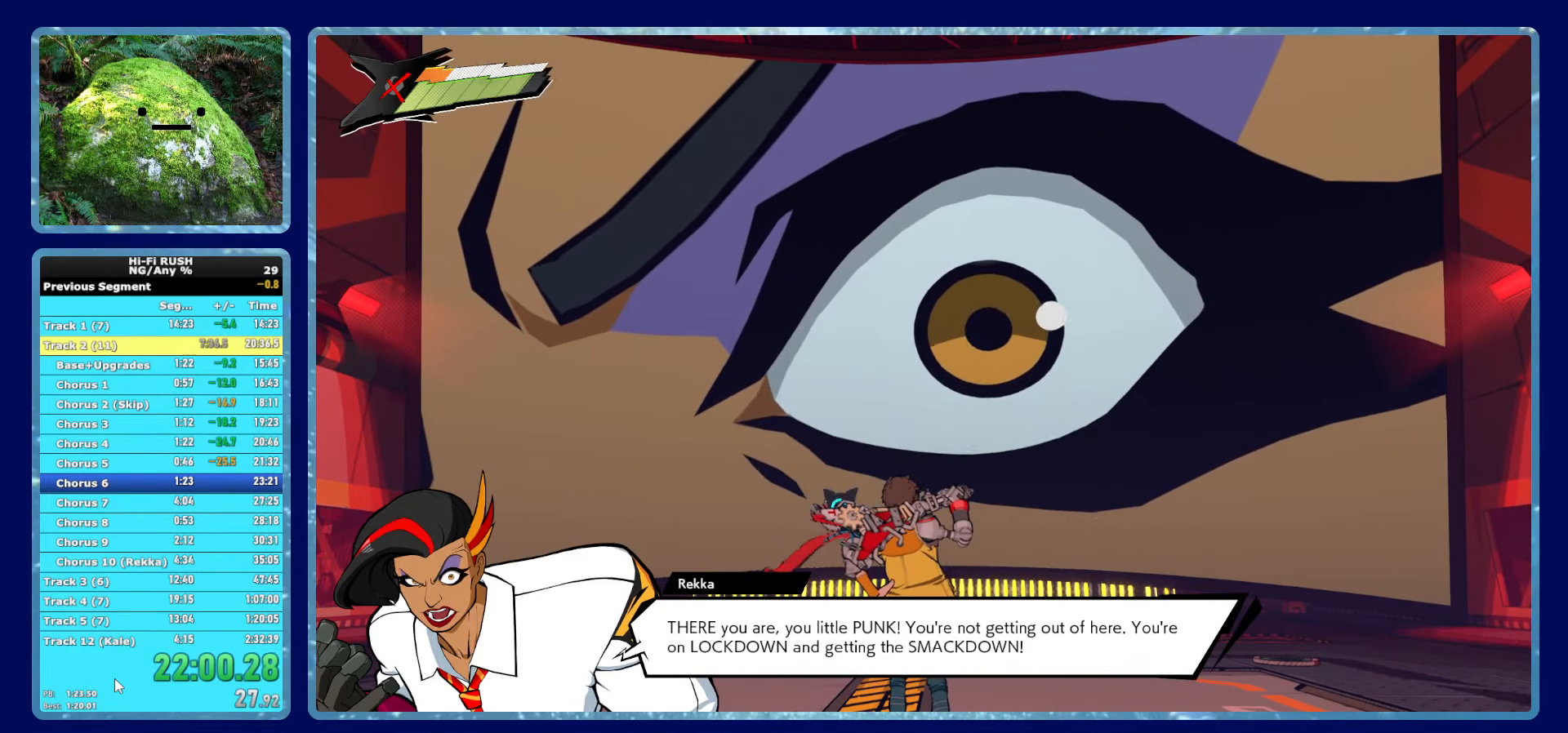
{"dt_ms": 500, "buttons": [], "left_stick": "up", "right_stick": "center", "button_events": [[233, "R1", "down"], [316, "R1", "up"]]}